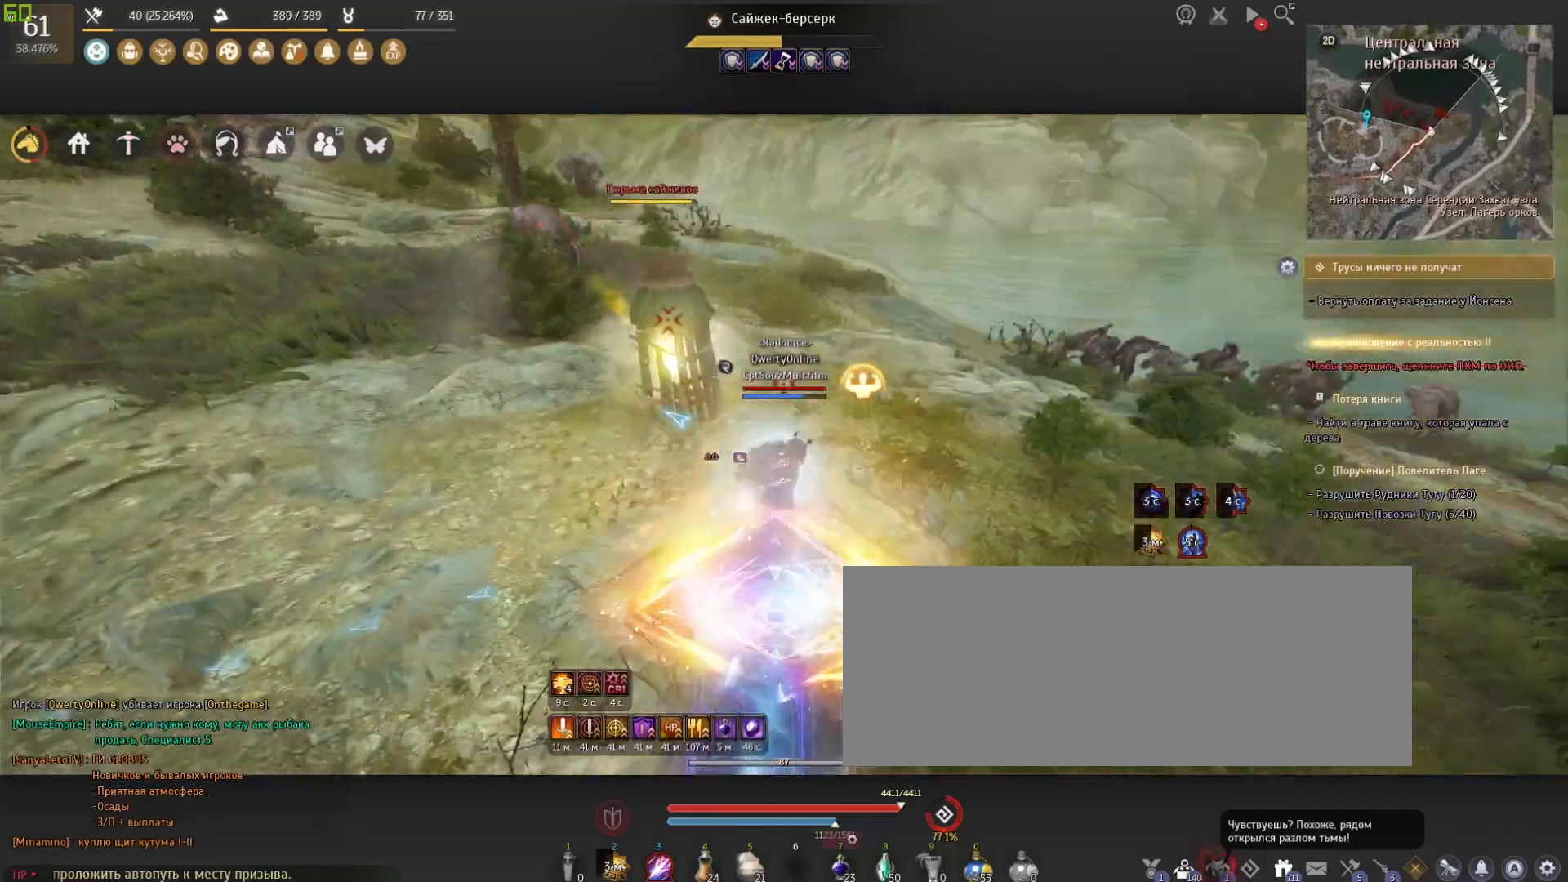
Gameplay with keyboard and mouse; each line is a JSON object with the keys and mouse buttons held at the frame after it. "events" lists presses ("down") and releases ("up") of "a", "c", "d", "e", "f", "q", "s", "shift", "space", "tab", "w", "mouse_left" and "mouse_right" between this image and that frame as [ms after this image, input, new state], when the widget could be followed in between. "mouse_left", "mouse_right" = the "left", "right" buttons of the "mouse" list. No other keys are recorded. Mouse movement is not recorded.
{"keys": ["w"], "mouse": [], "events": []}
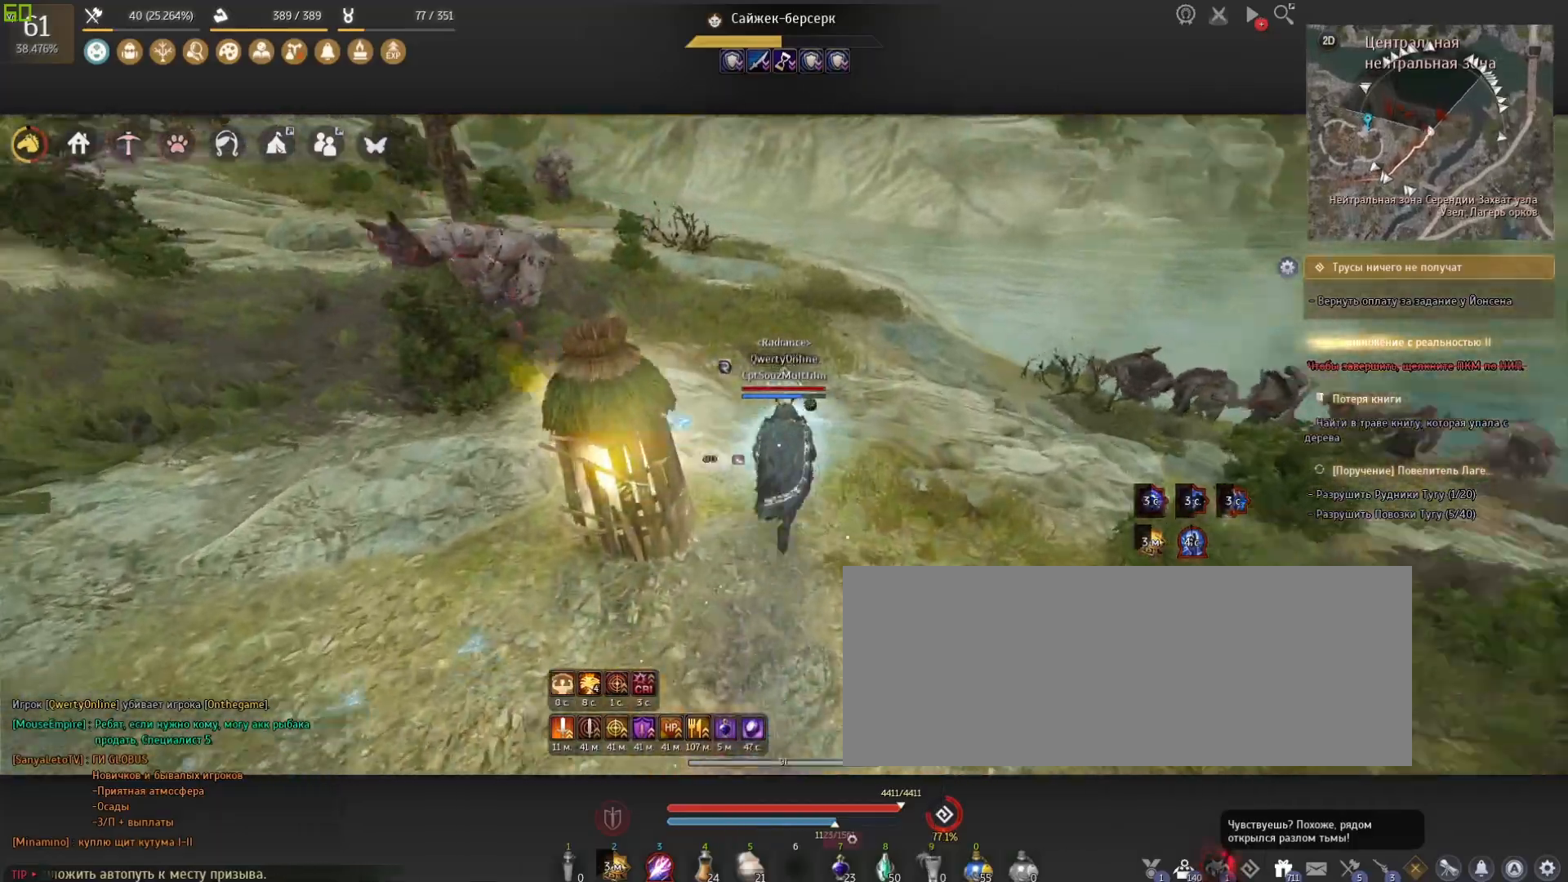
{"keys": ["d"], "mouse": [], "events": [[167, "d", "down"], [200, "w", "up"]]}
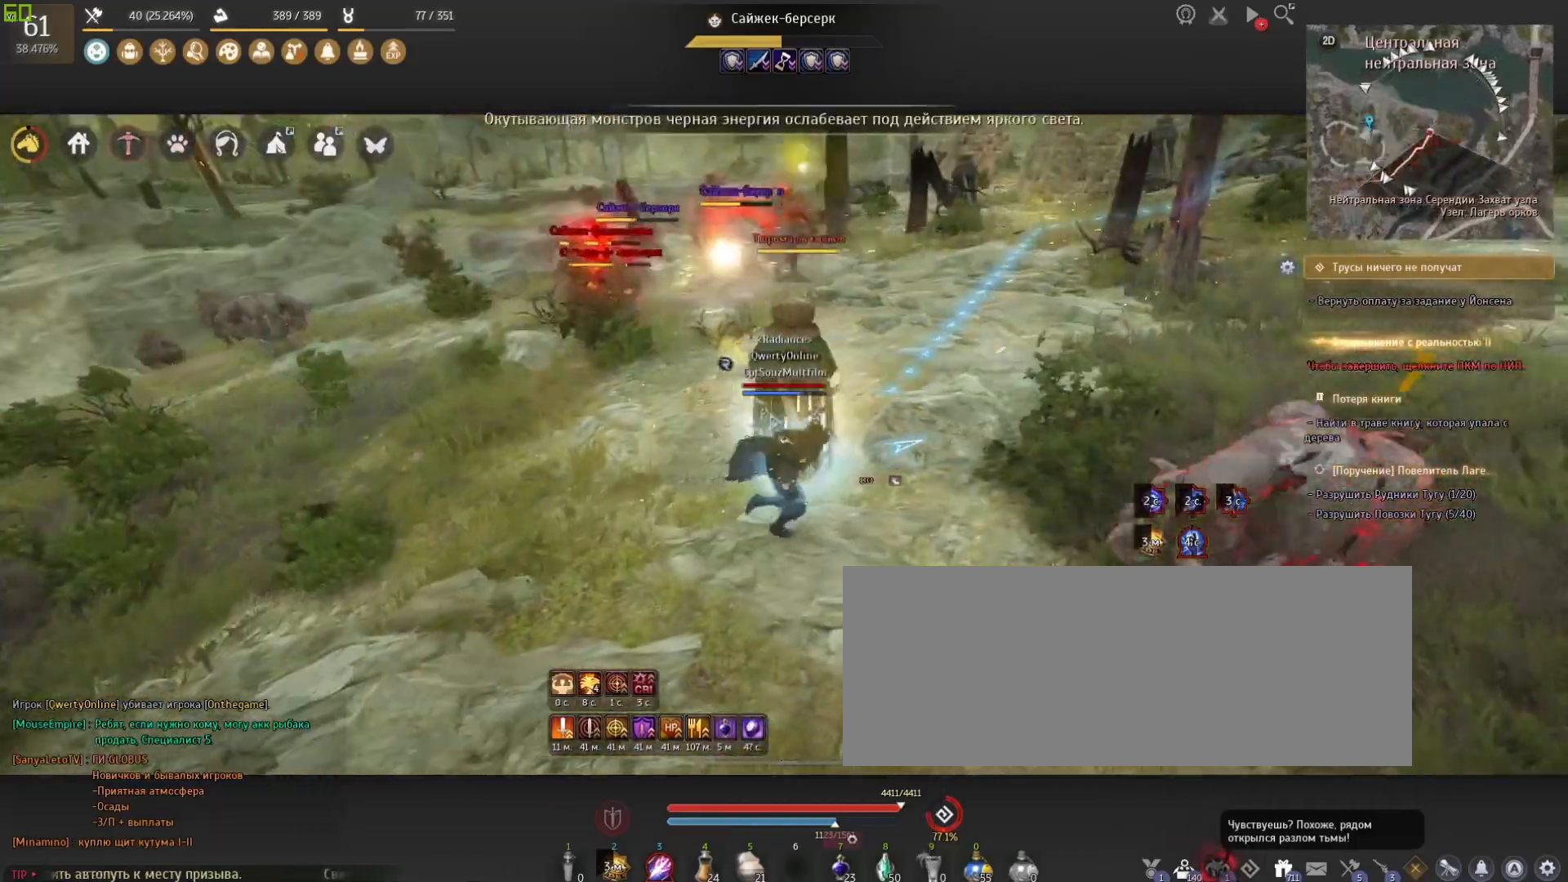
{"keys": ["a"], "mouse": [], "events": [[134, "d", "up"], [434, "a", "down"]]}
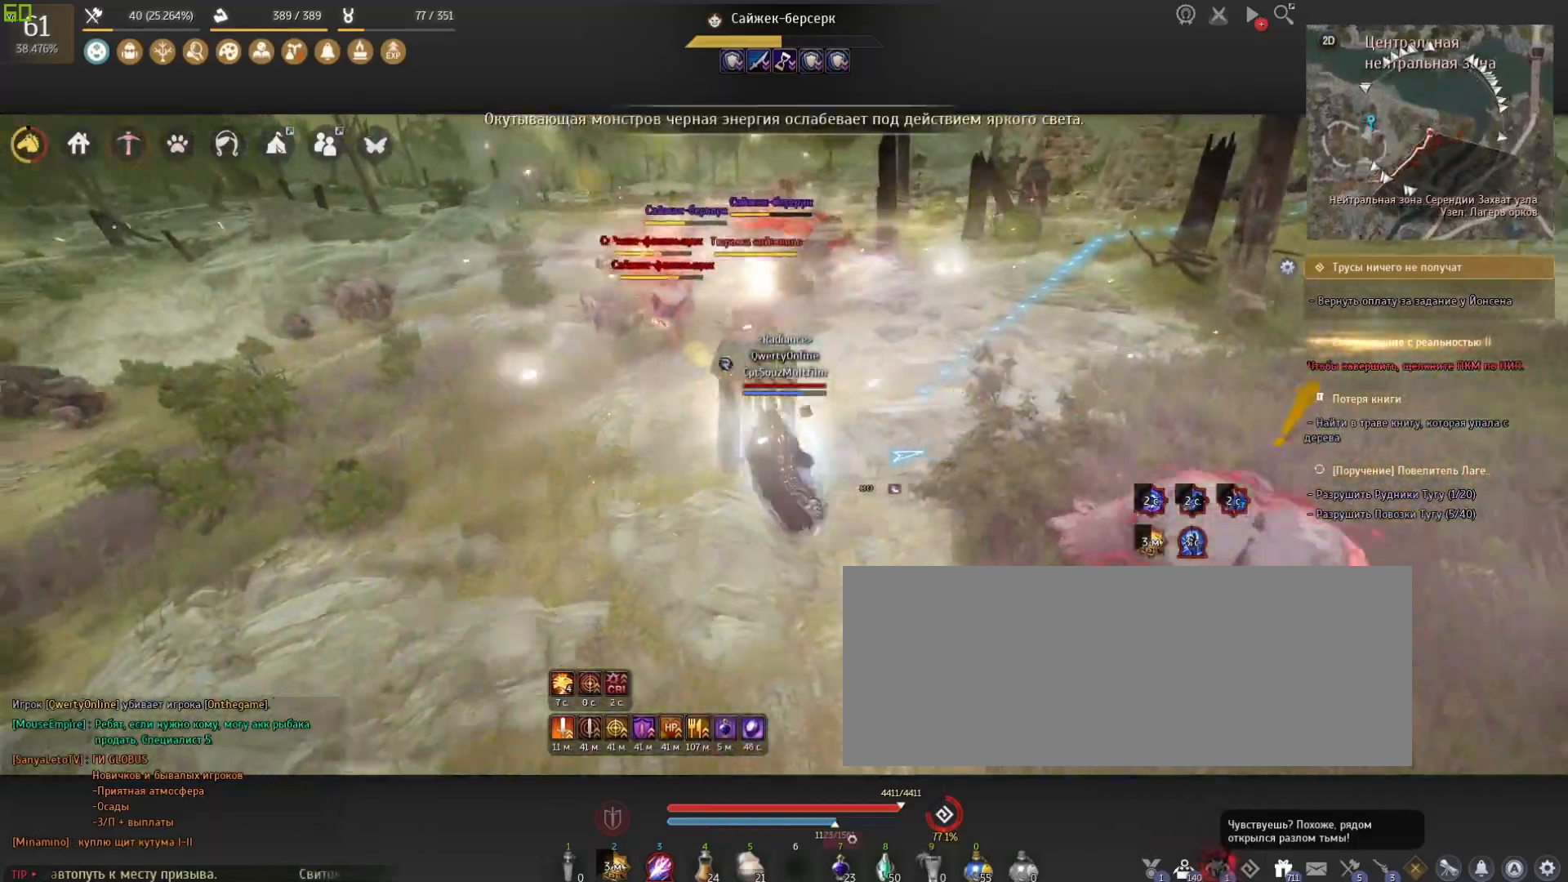
{"keys": [], "mouse": [], "events": [[267, "a", "up"], [333, "s", "down"], [500, "s", "up"]]}
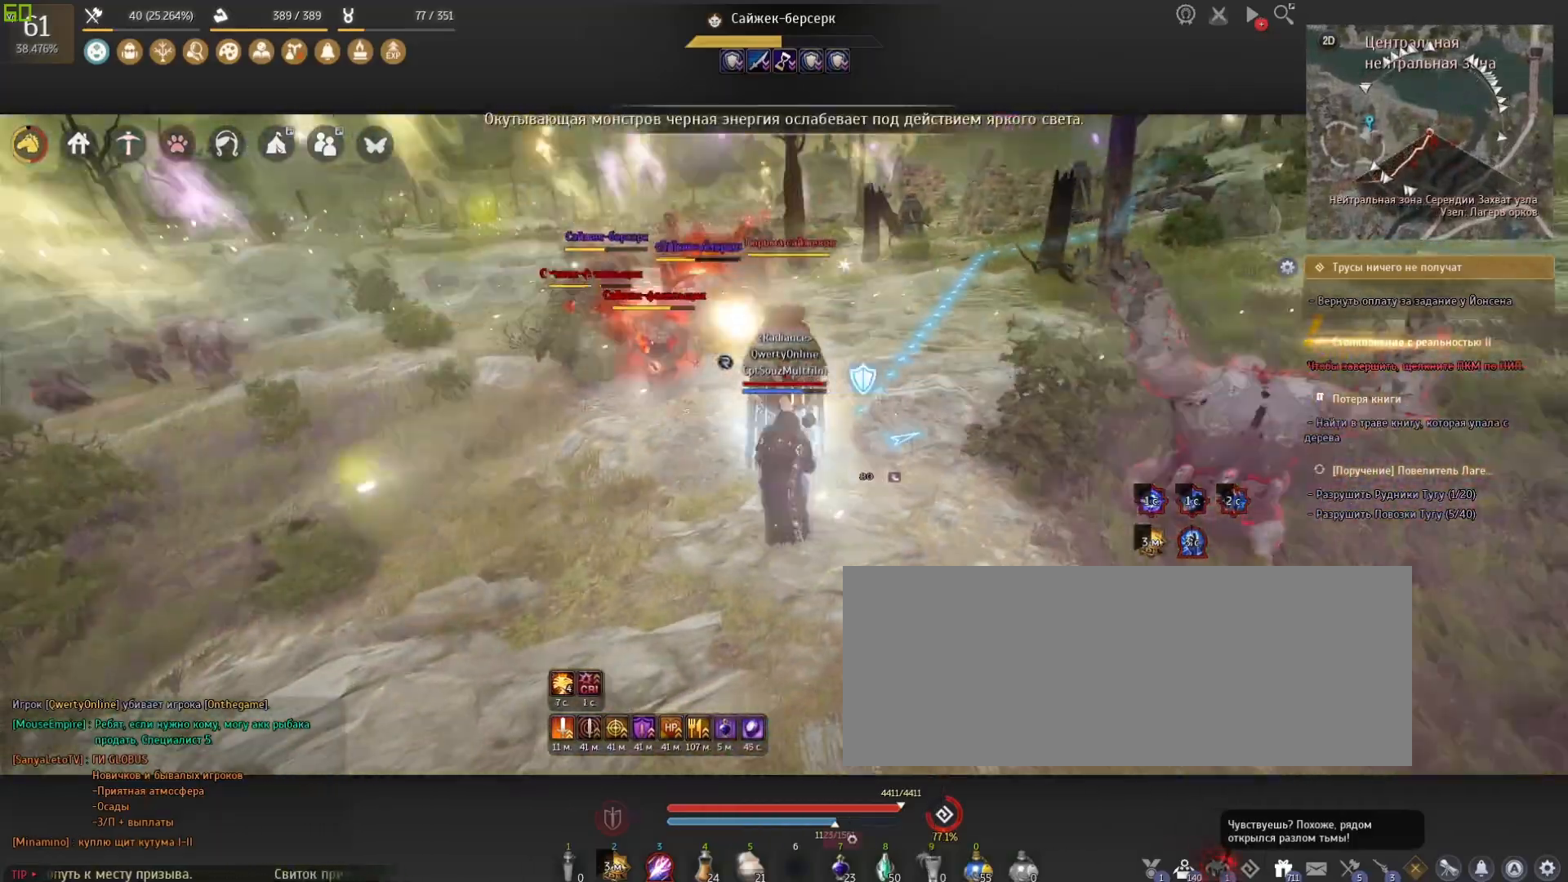
{"keys": [], "mouse": [], "events": []}
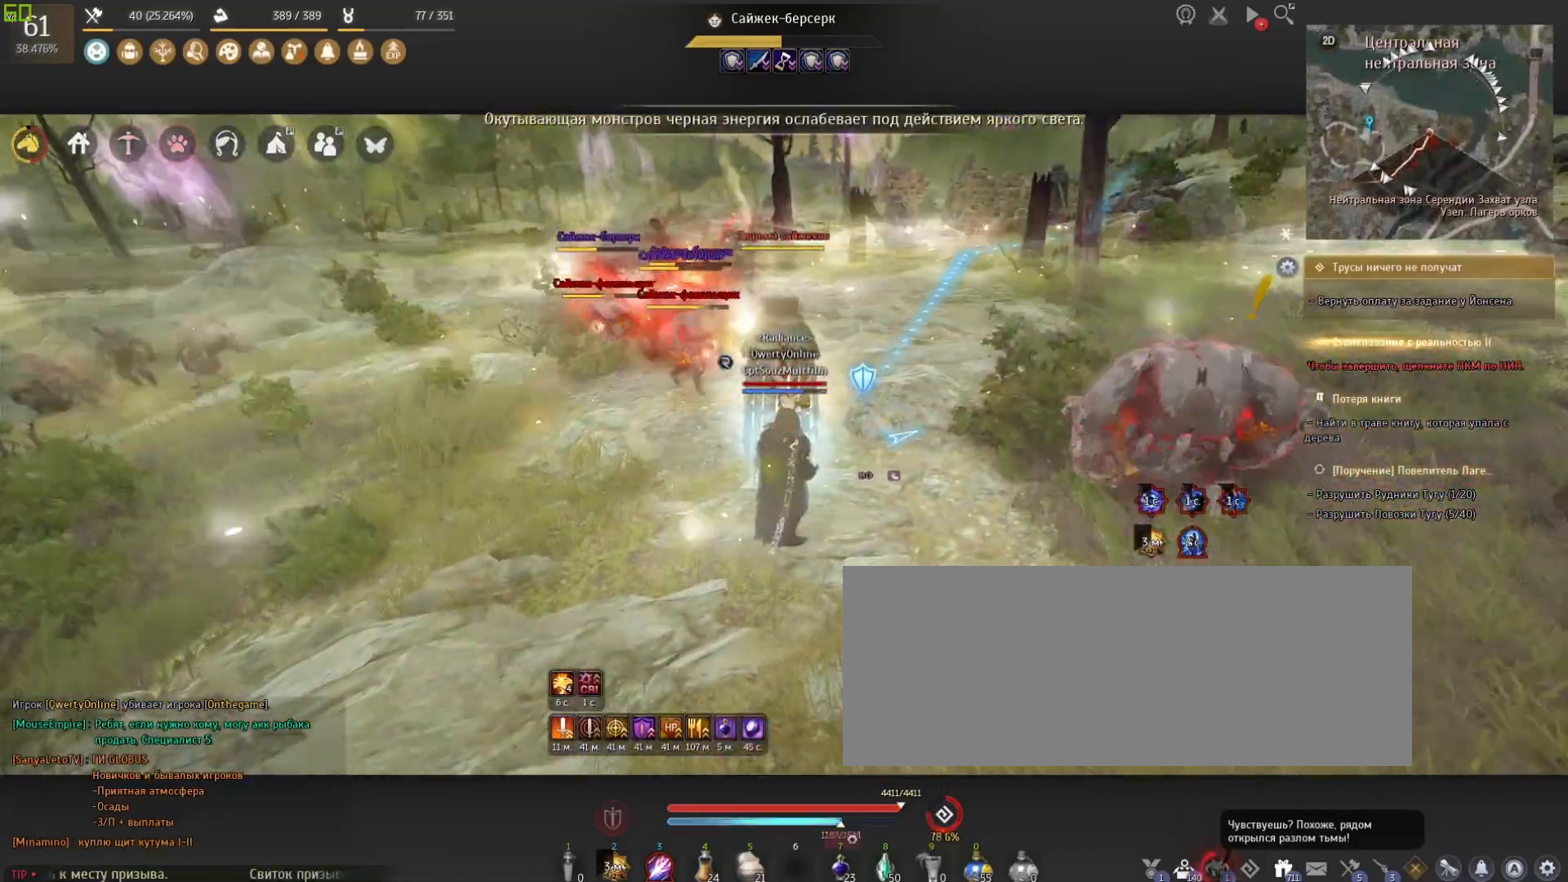
{"keys": [], "mouse": [], "events": [[67, "w", "down"], [200, "w", "up"], [300, "s", "down"], [467, "s", "up"]]}
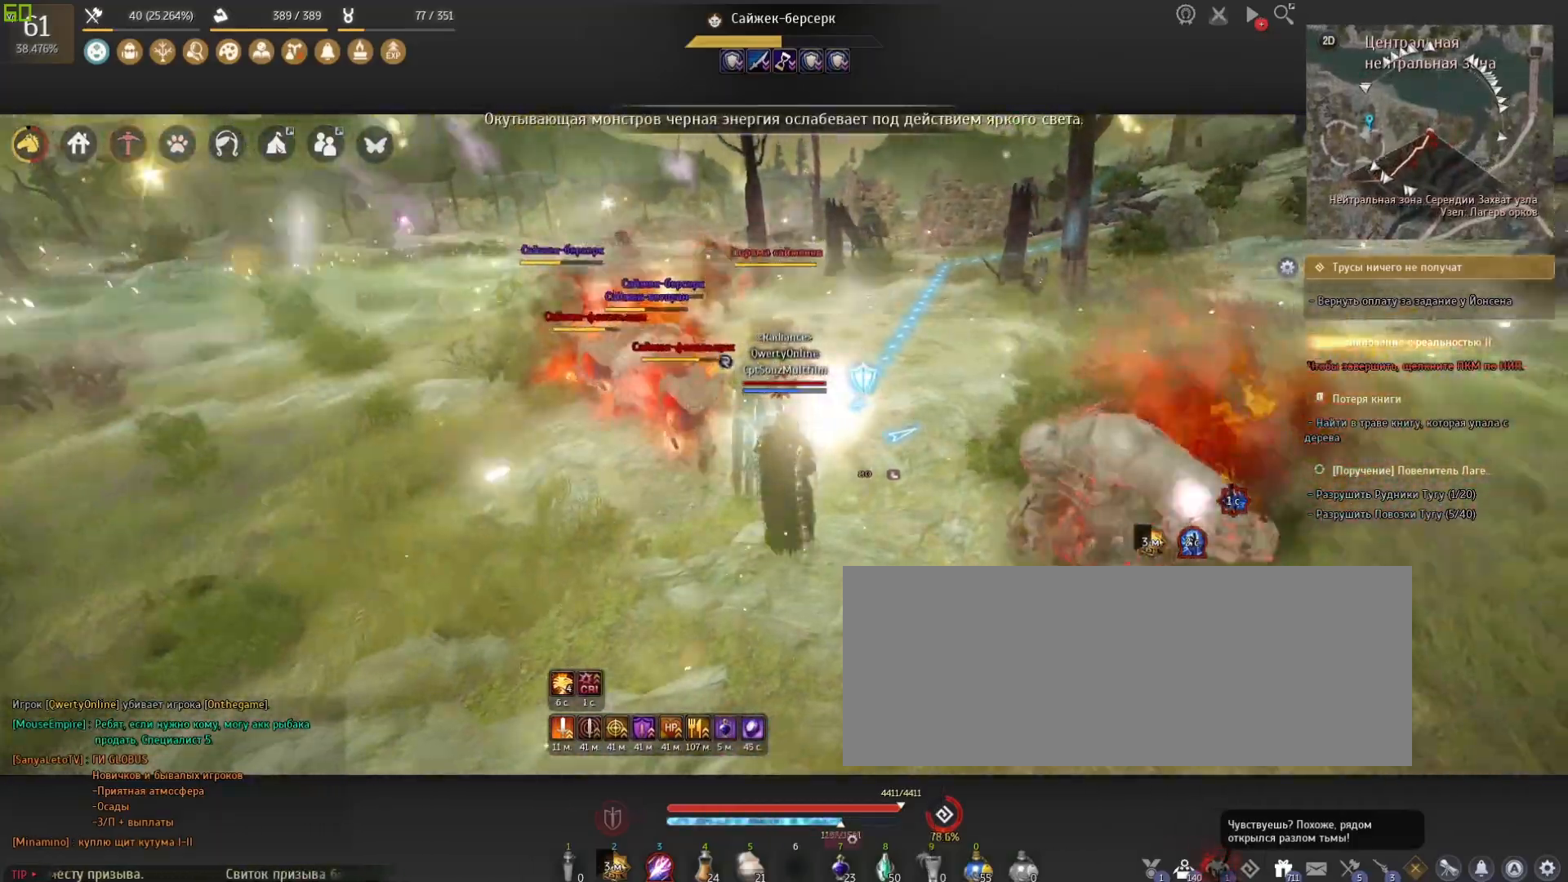
{"keys": [], "mouse": [], "events": [[267, "q", "down"], [467, "q", "up"]]}
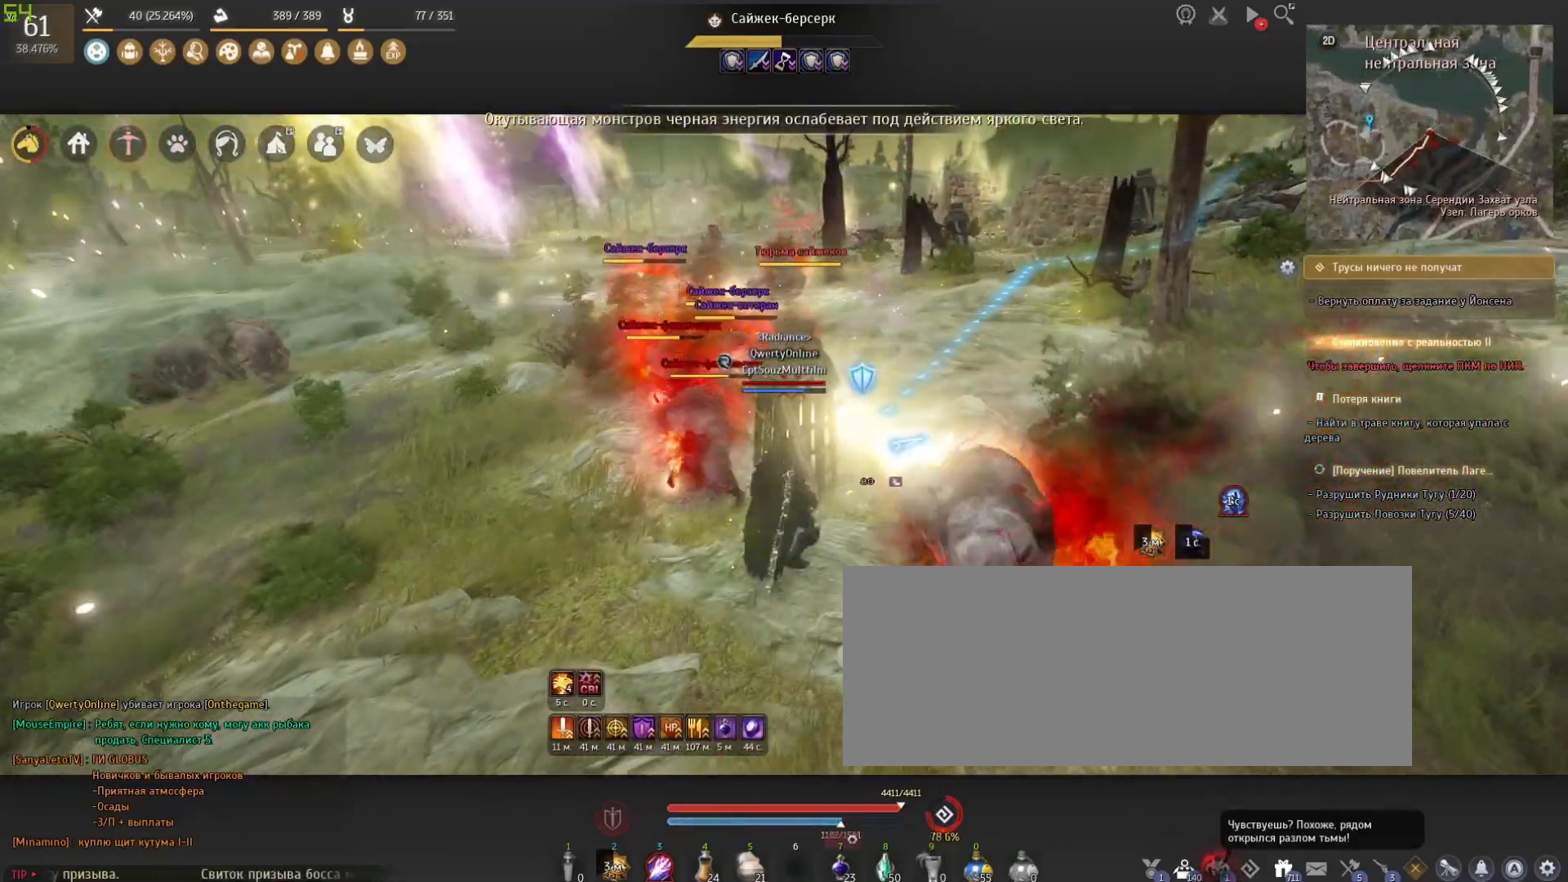
{"keys": ["s"], "mouse": ["left"], "events": [[233, "s", "down"], [367, "mouse_left", "down"]]}
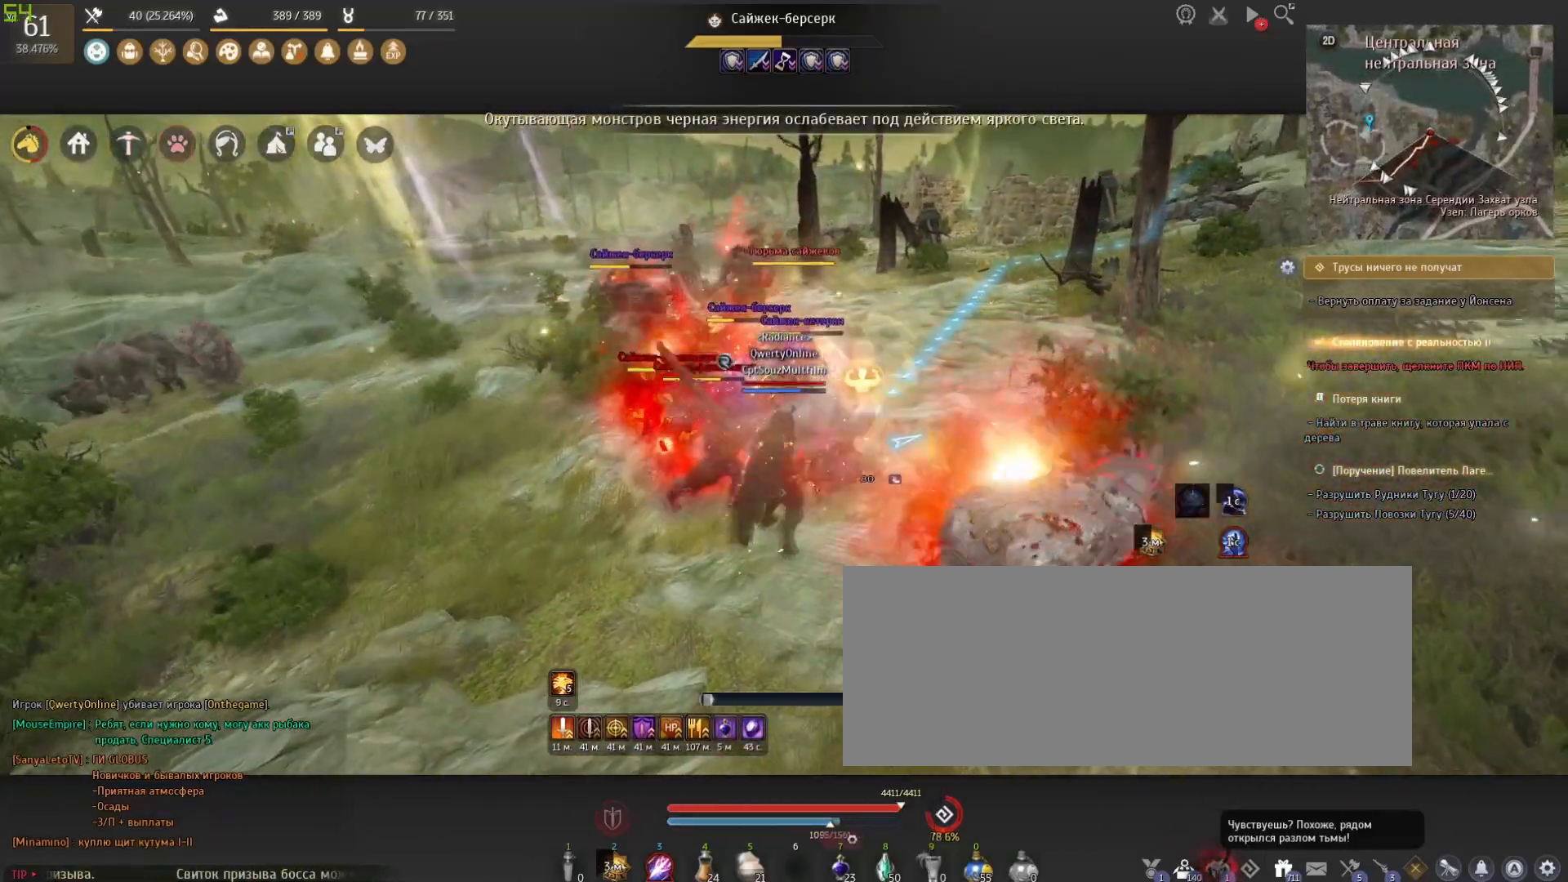
{"keys": ["s"], "mouse": [], "events": [[467, "mouse_left", "up"]]}
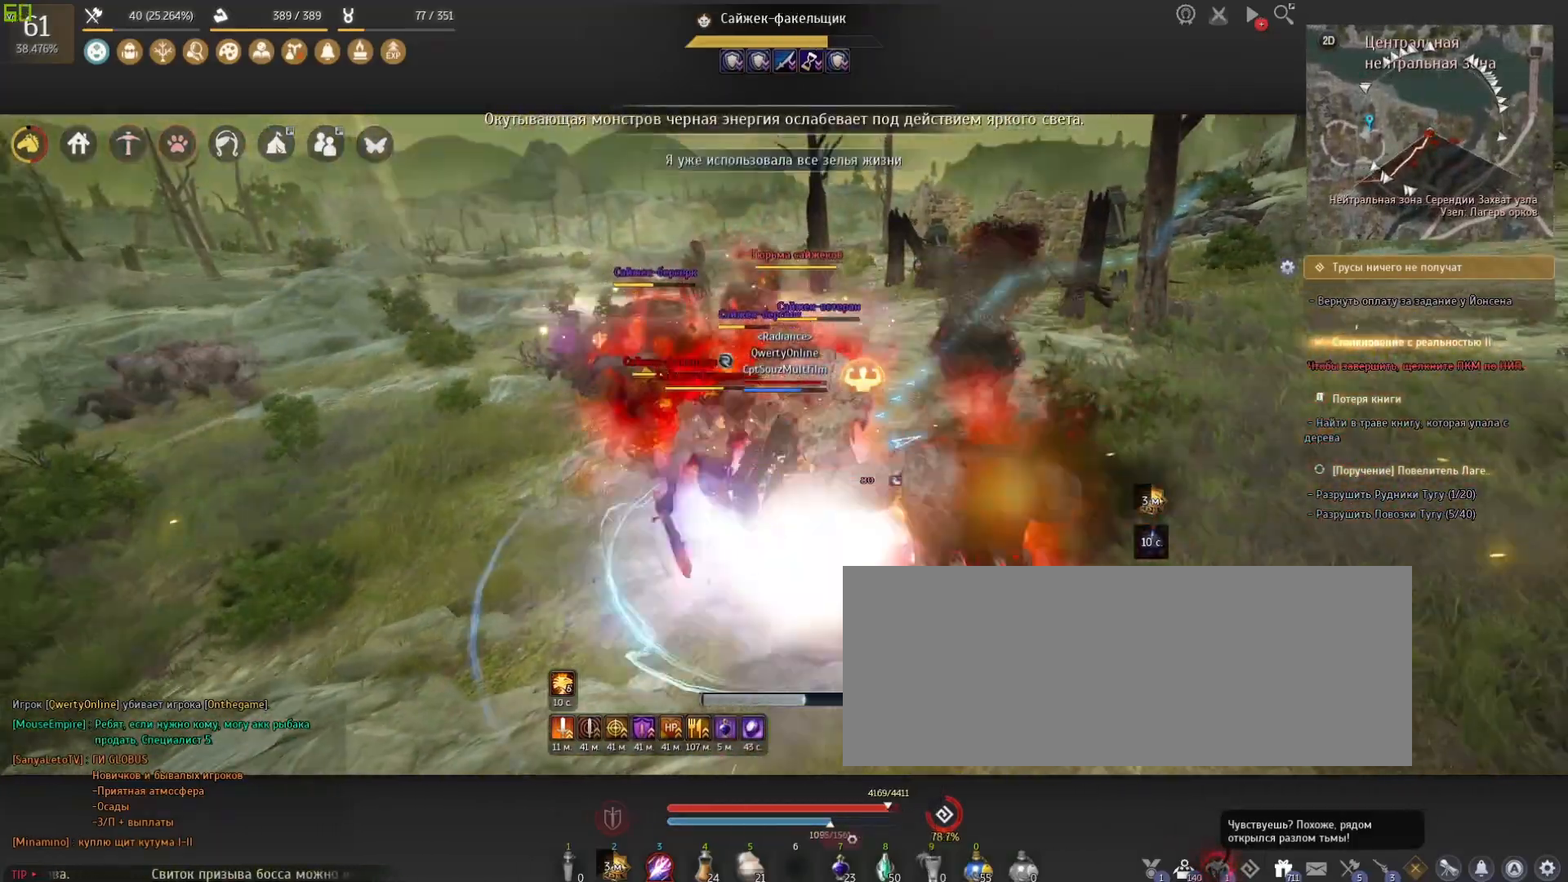
{"keys": ["s"], "mouse": [], "events": []}
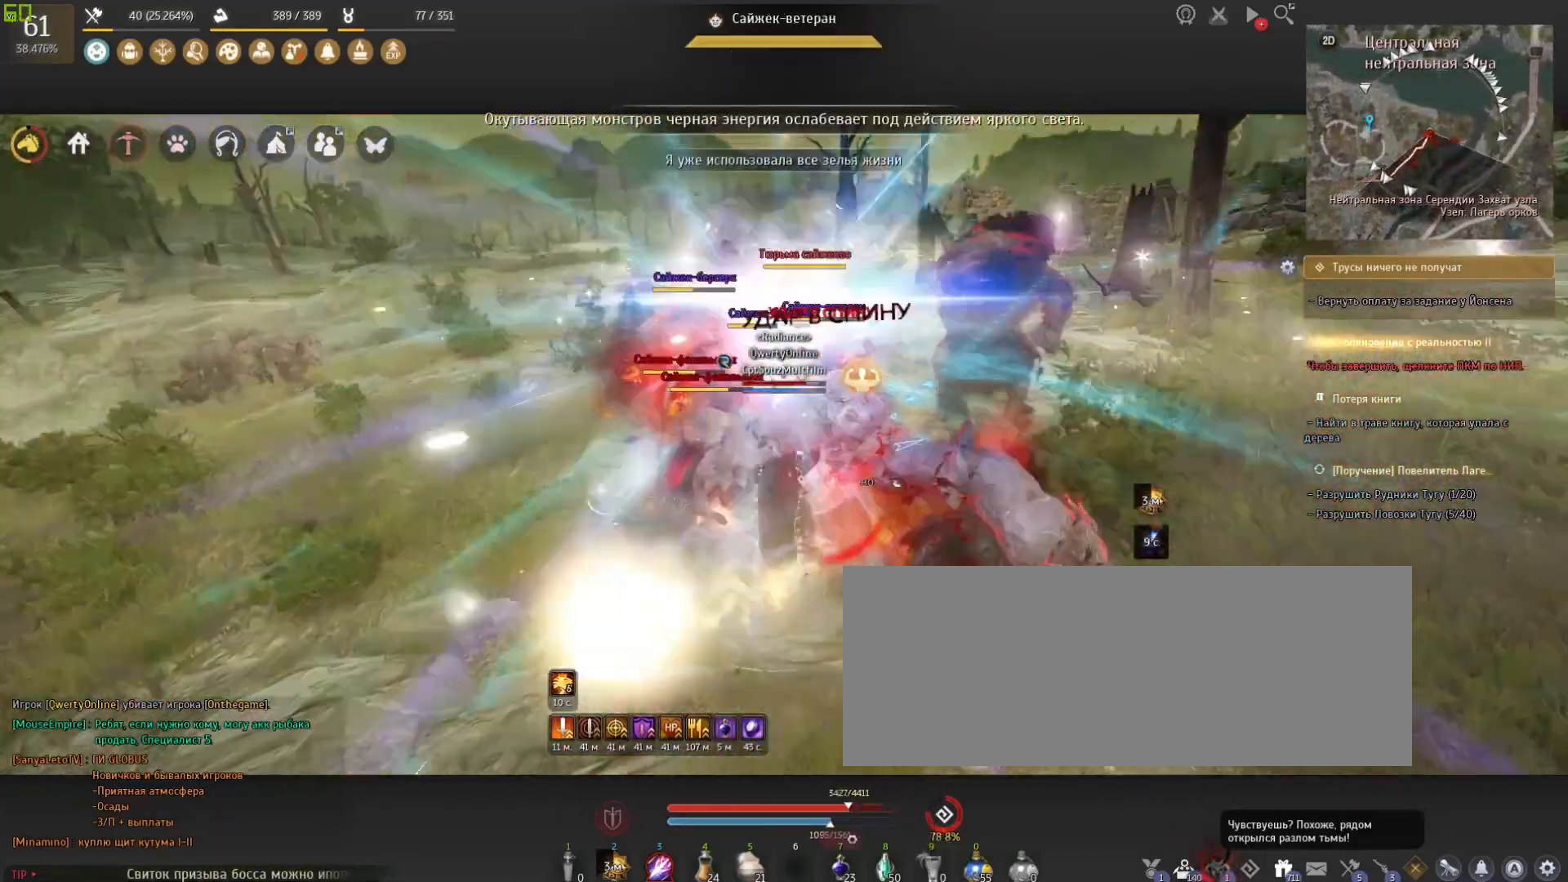
{"keys": ["s"], "mouse": [], "events": []}
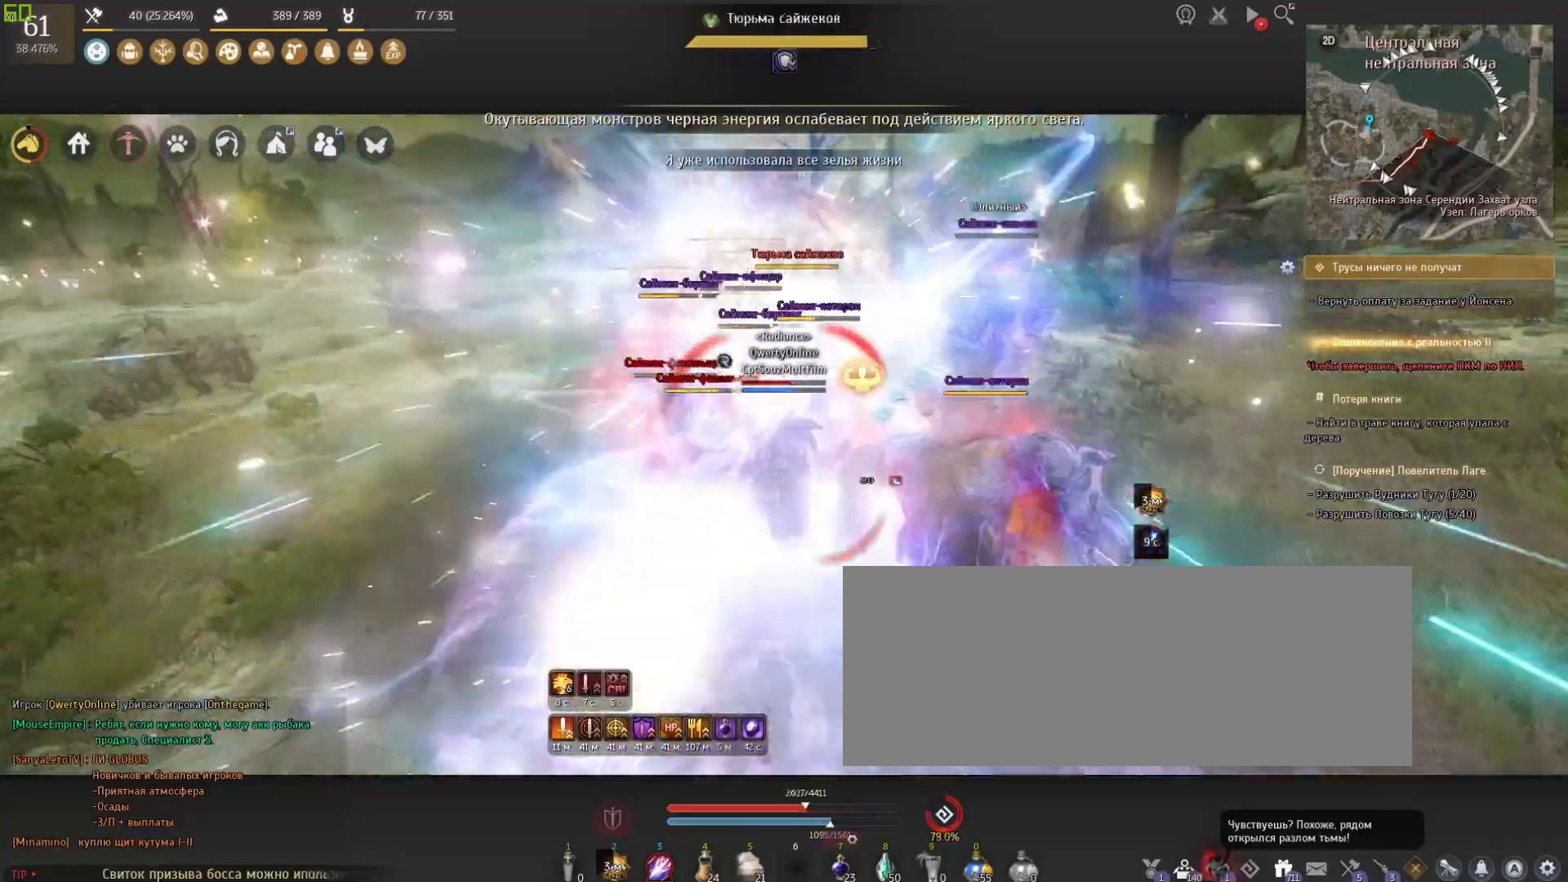
{"keys": ["f", "s"], "mouse": [], "events": [[66, "f", "down"]]}
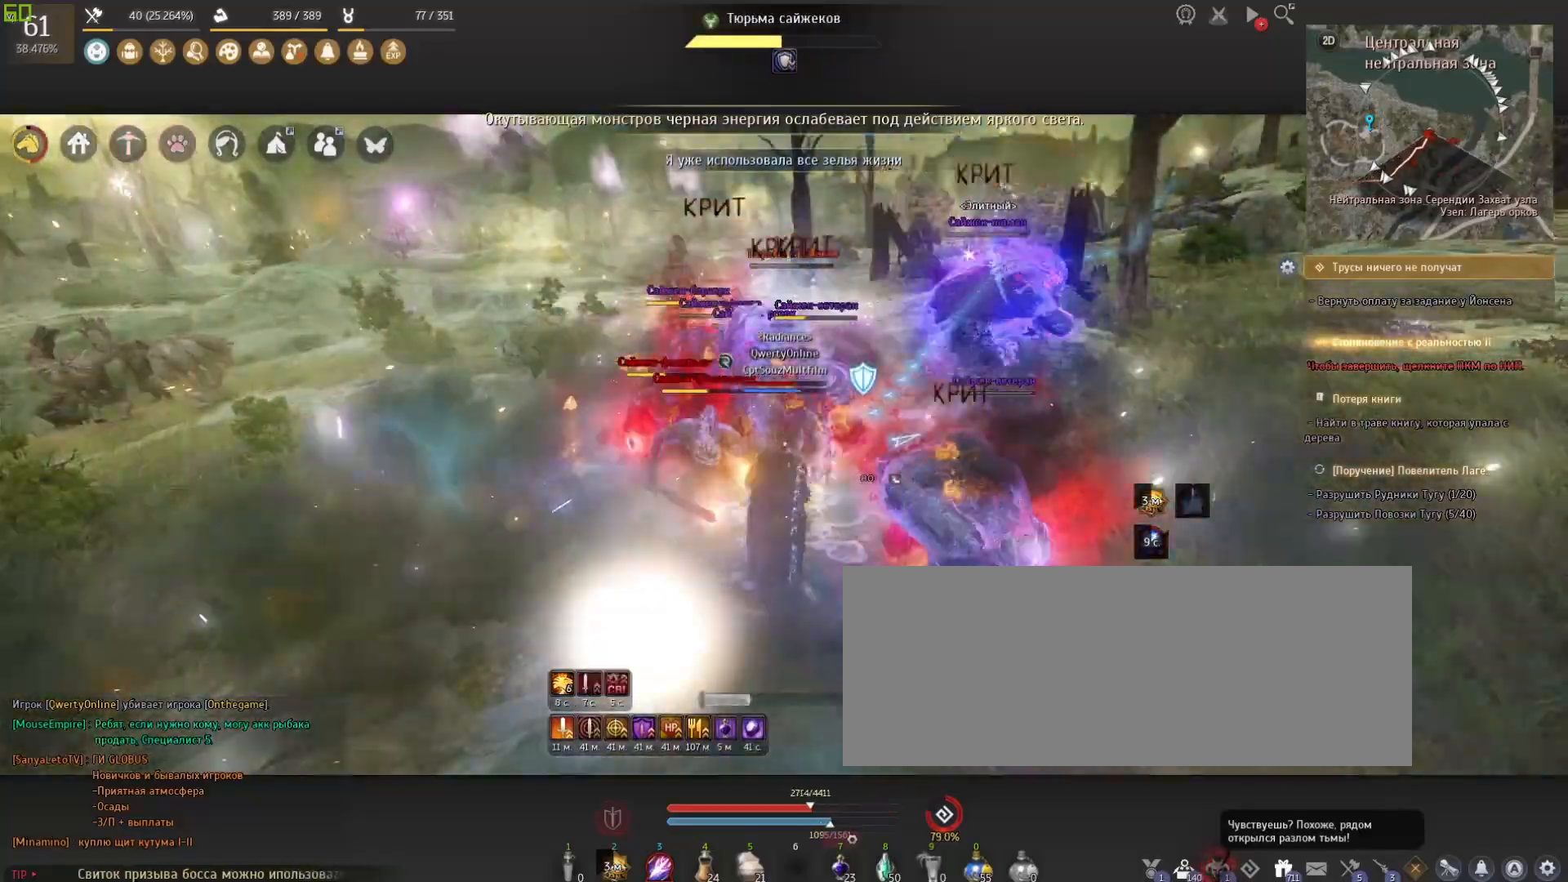
{"keys": [], "mouse": ["left"], "events": [[234, "mouse_left", "down"], [301, "f", "up"], [334, "s", "up"]]}
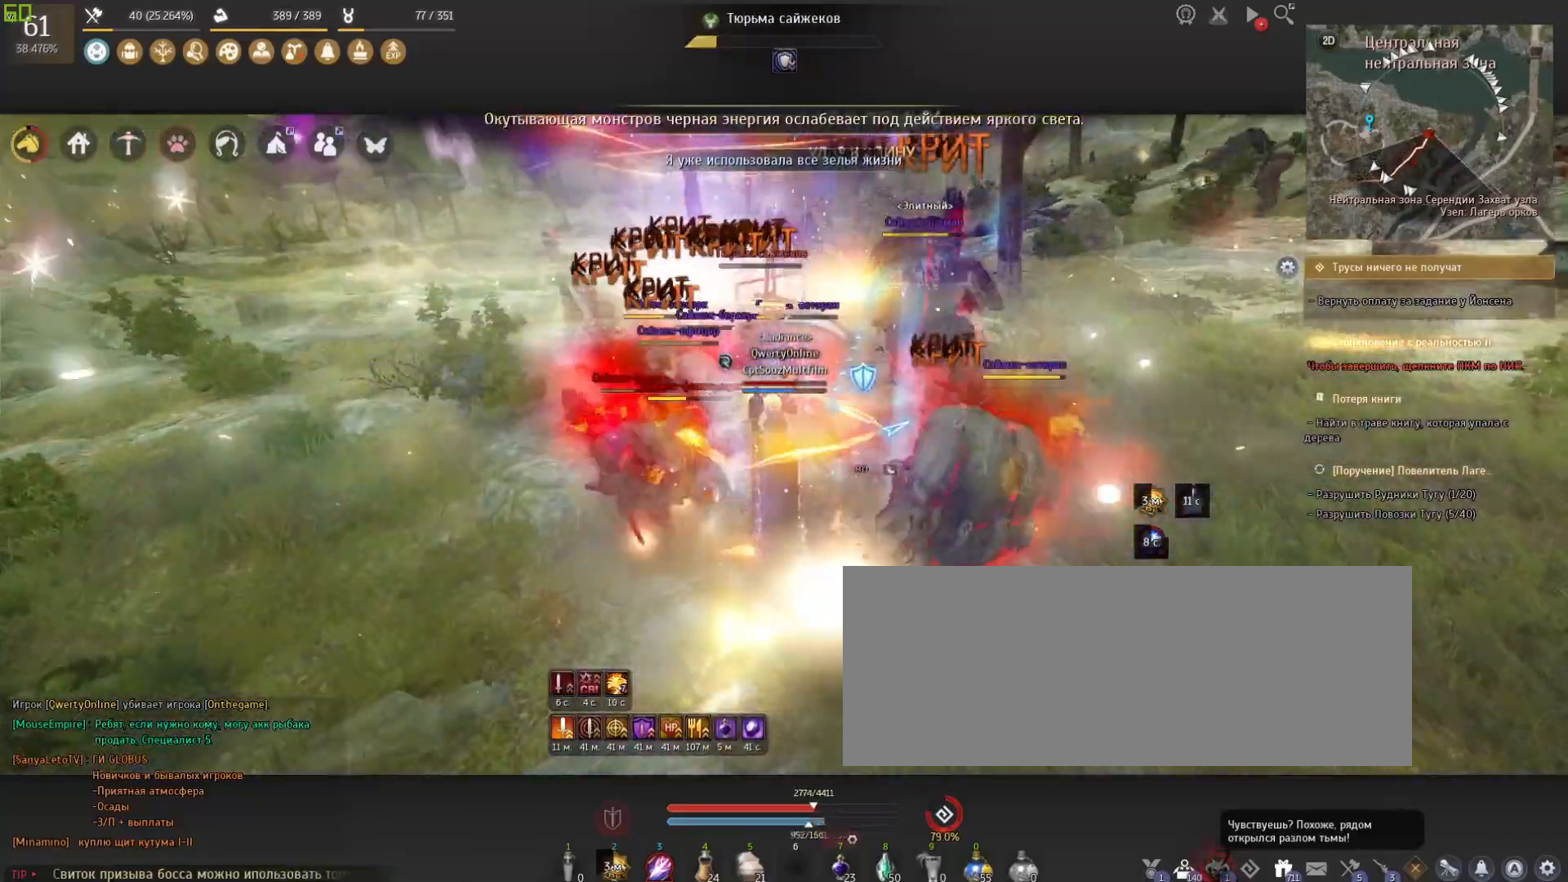
{"keys": [], "mouse": ["left"], "events": []}
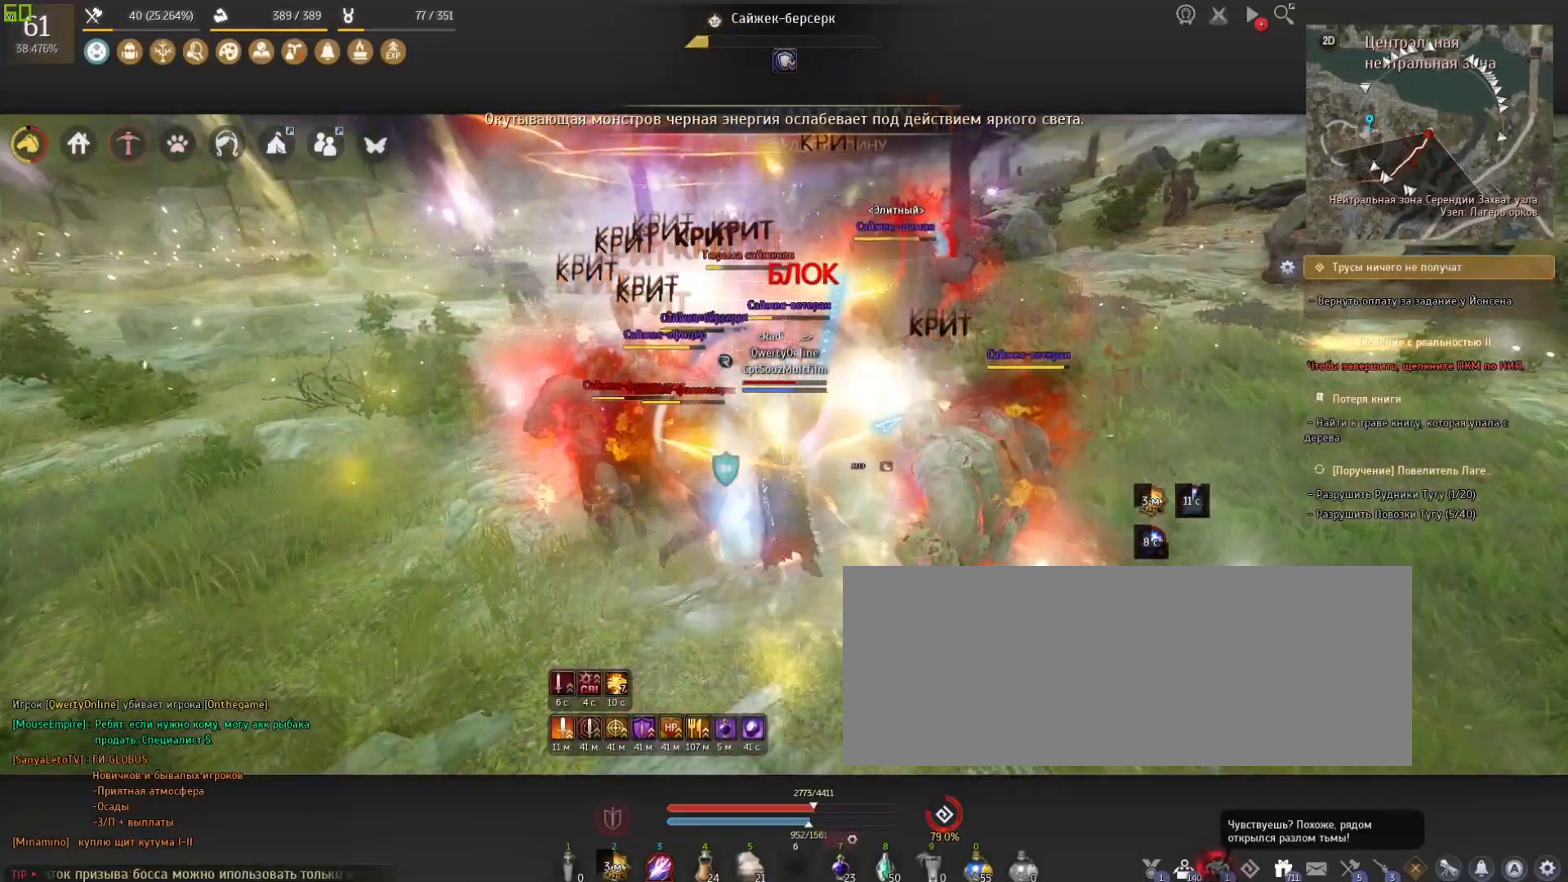
{"keys": [], "mouse": ["left"], "events": []}
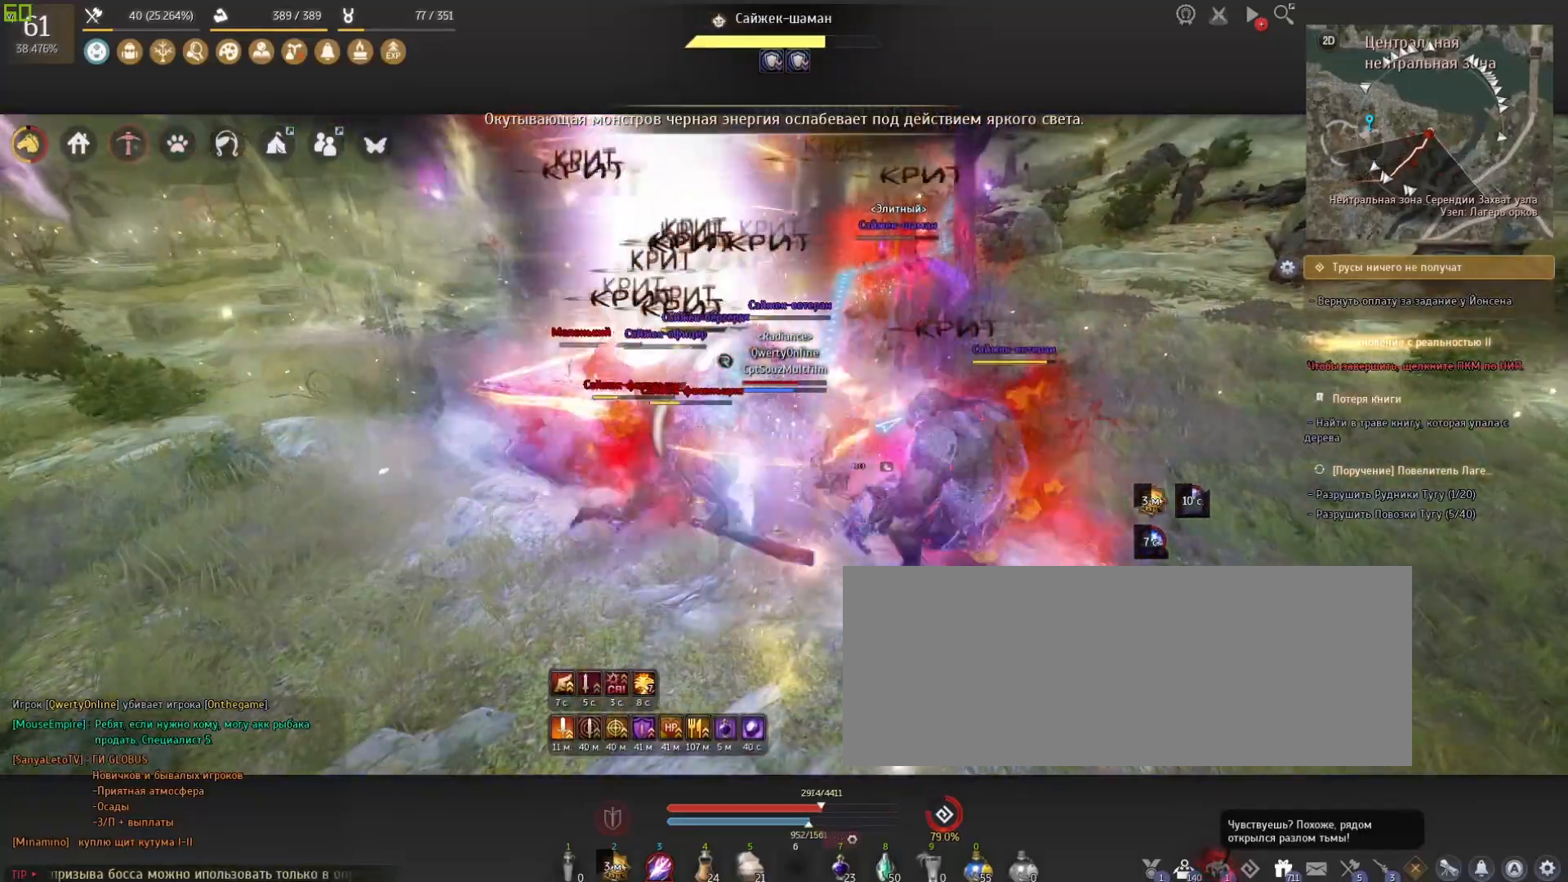
{"keys": [], "mouse": ["left"], "events": []}
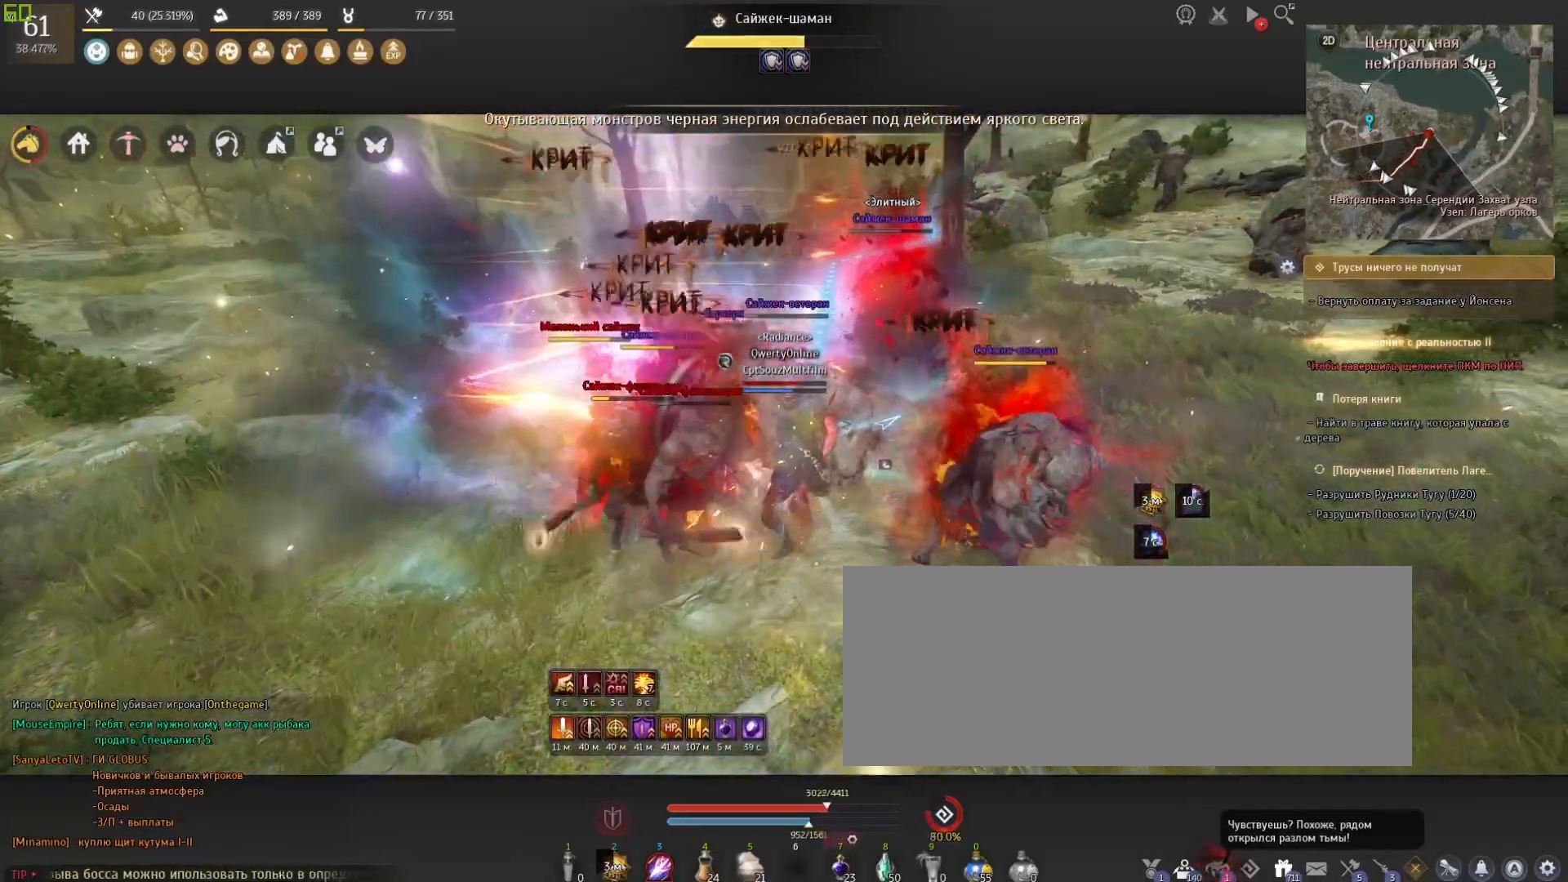
{"keys": ["w"], "mouse": ["right"], "events": [[200, "w", "down"], [267, "mouse_left", "up"], [401, "mouse_right", "down"]]}
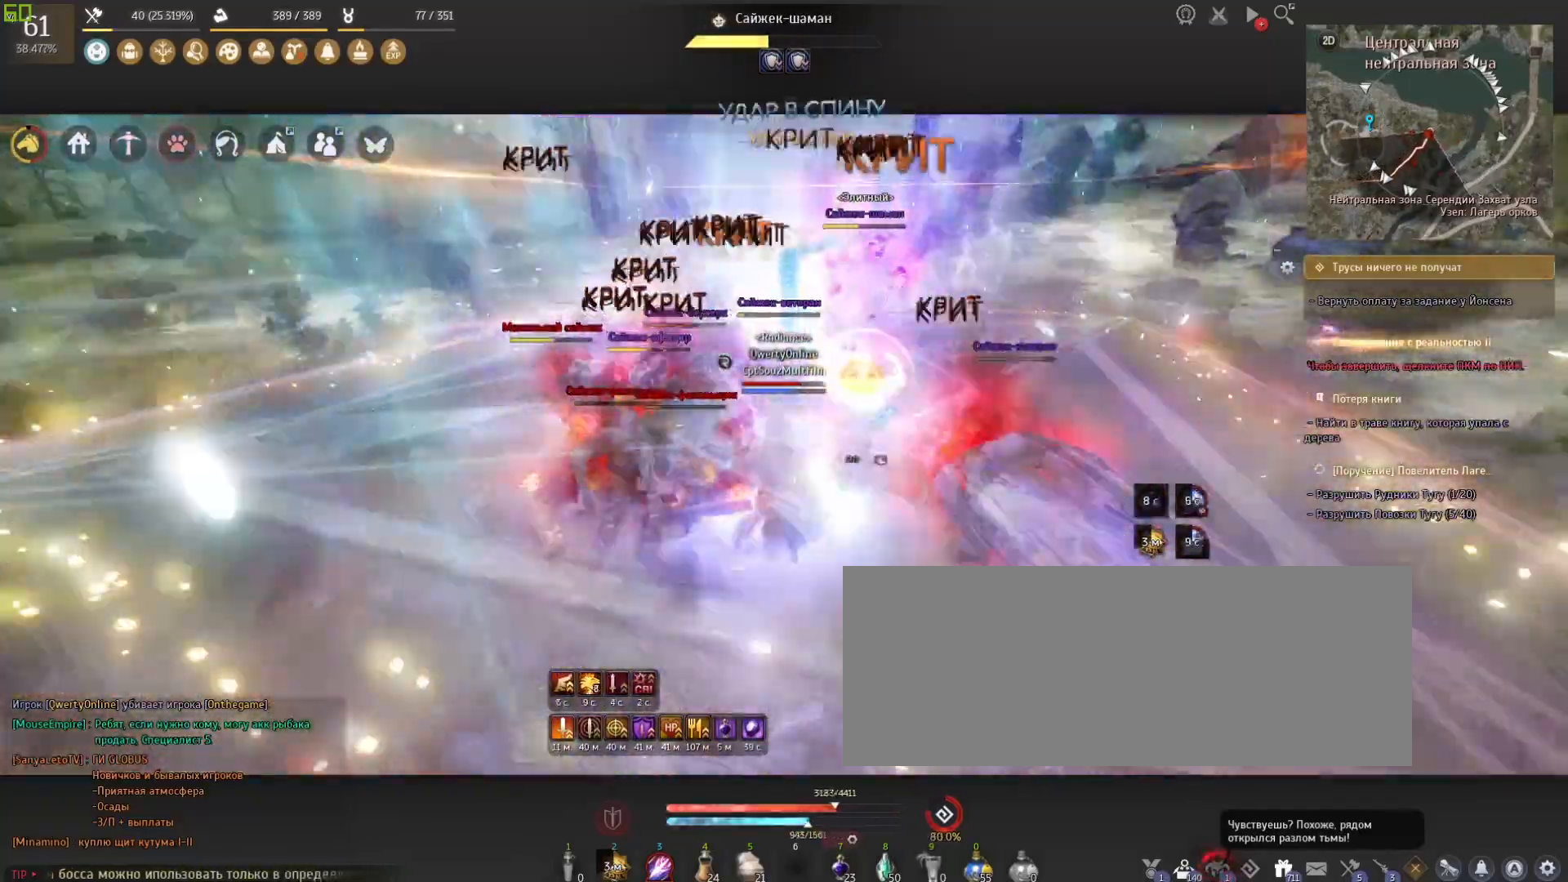
{"keys": ["w"], "mouse": ["right"], "events": []}
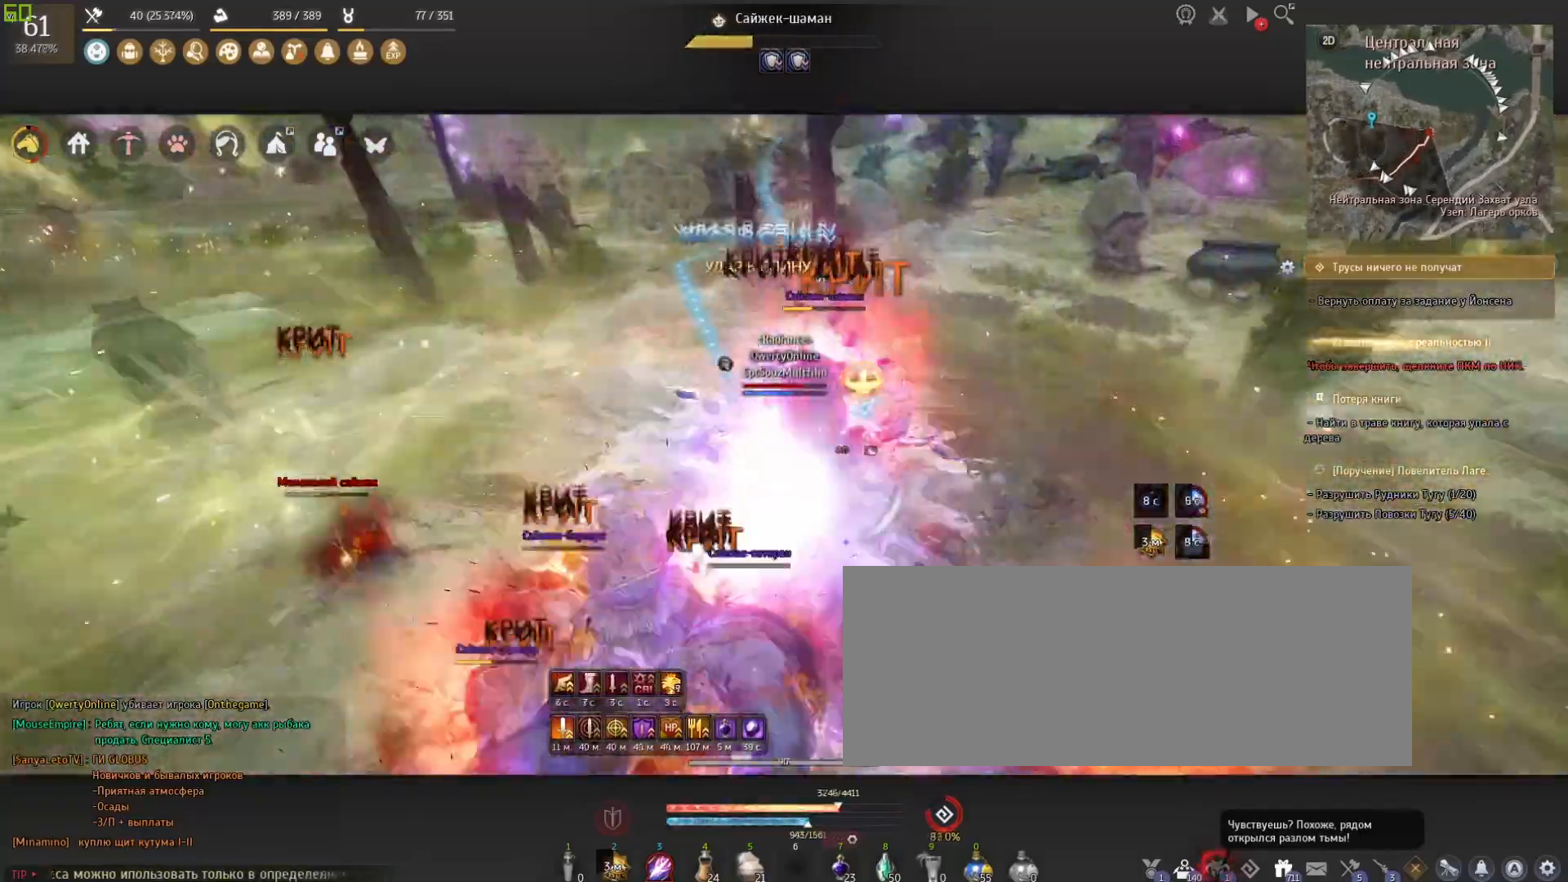
{"keys": [], "mouse": ["right"], "events": [[34, "w", "up"]]}